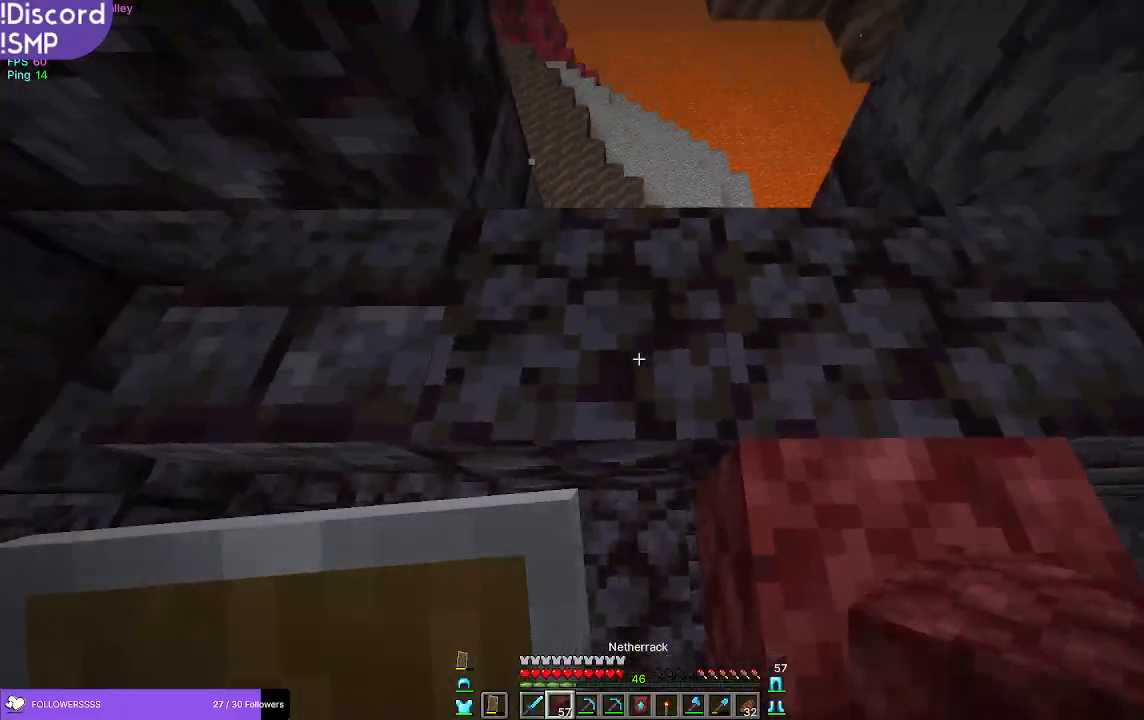
Gameplay with keyboard and mouse; each line is a JSON object with the keys and mouse buttons held at the frame after it. "events" lists presses ("down") and releases ("up") of "a", "d", "s", "w", "mouse_left" and "mouse_right" between this image and that frame as [ms after this image, input, new state], when the widget could be followed in between. "mouse_left", "mouse_right" = the "left", "right" buttons of the "mouse" list. No other keys are recorded. Fast repeated clicks can show as one long hold. Mouse movement is not recorded.
{"keys": ["d", "w"], "mouse": [], "events": [[350, "d", "down"]]}
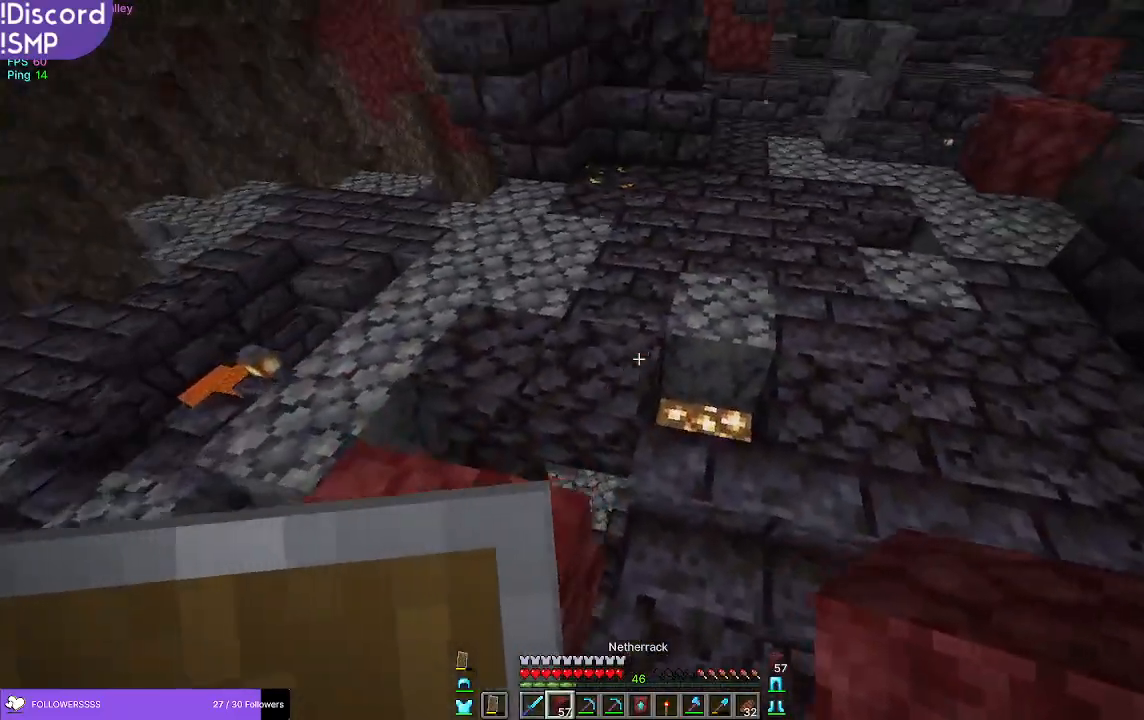
{"keys": ["w"], "mouse": [], "events": [[333, "d", "up"]]}
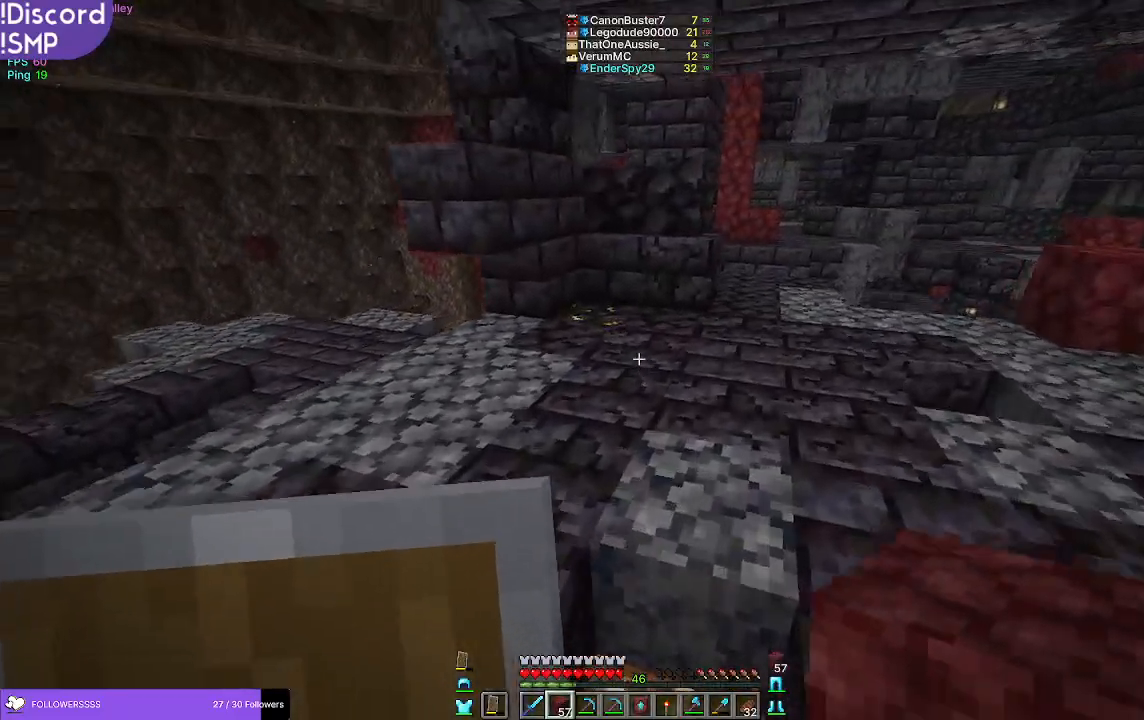
{"keys": ["w"], "mouse": [], "events": []}
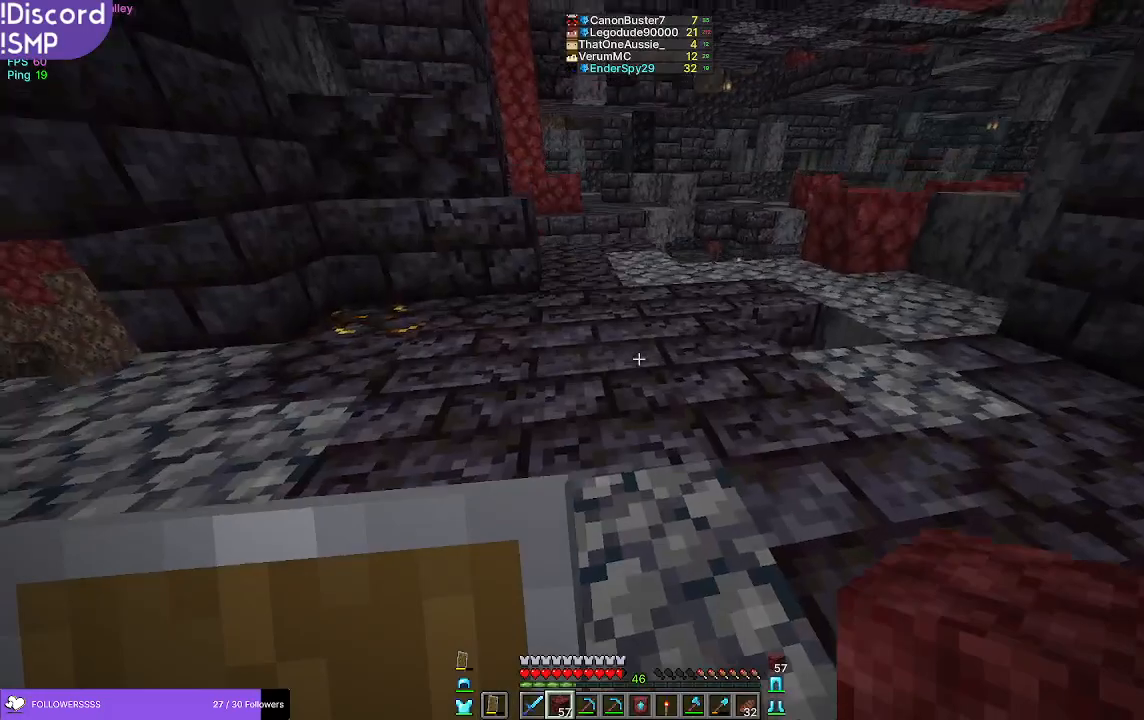
{"keys": ["w"], "mouse": [], "events": []}
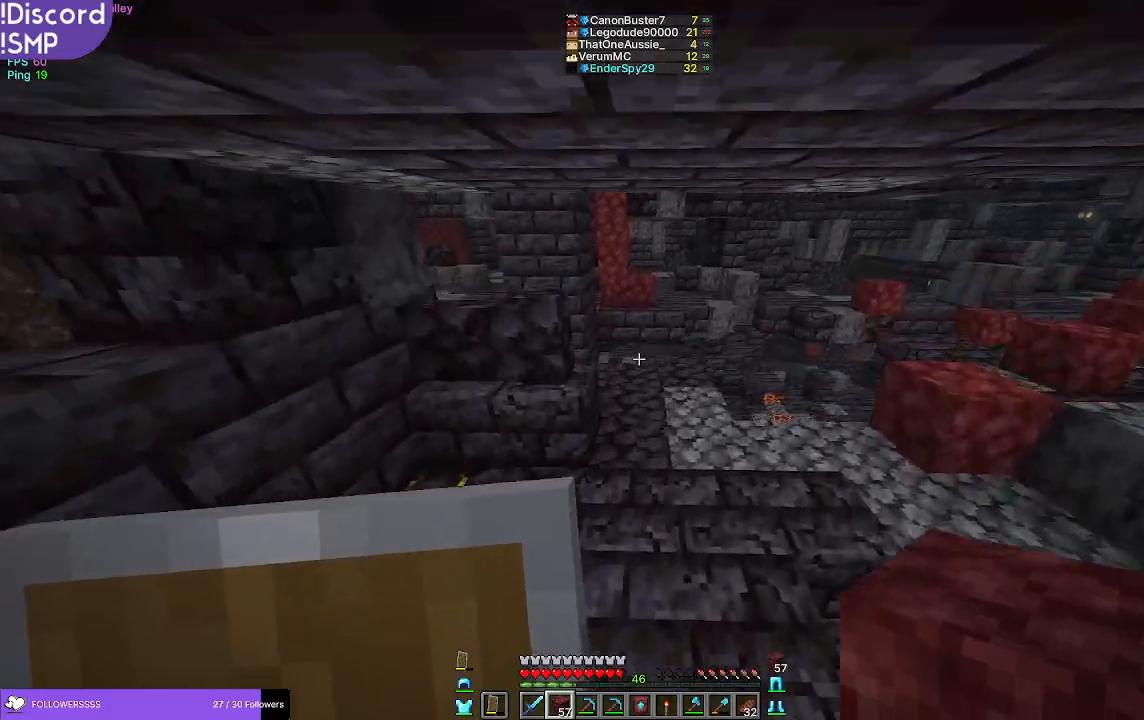
{"keys": ["w"], "mouse": [], "events": []}
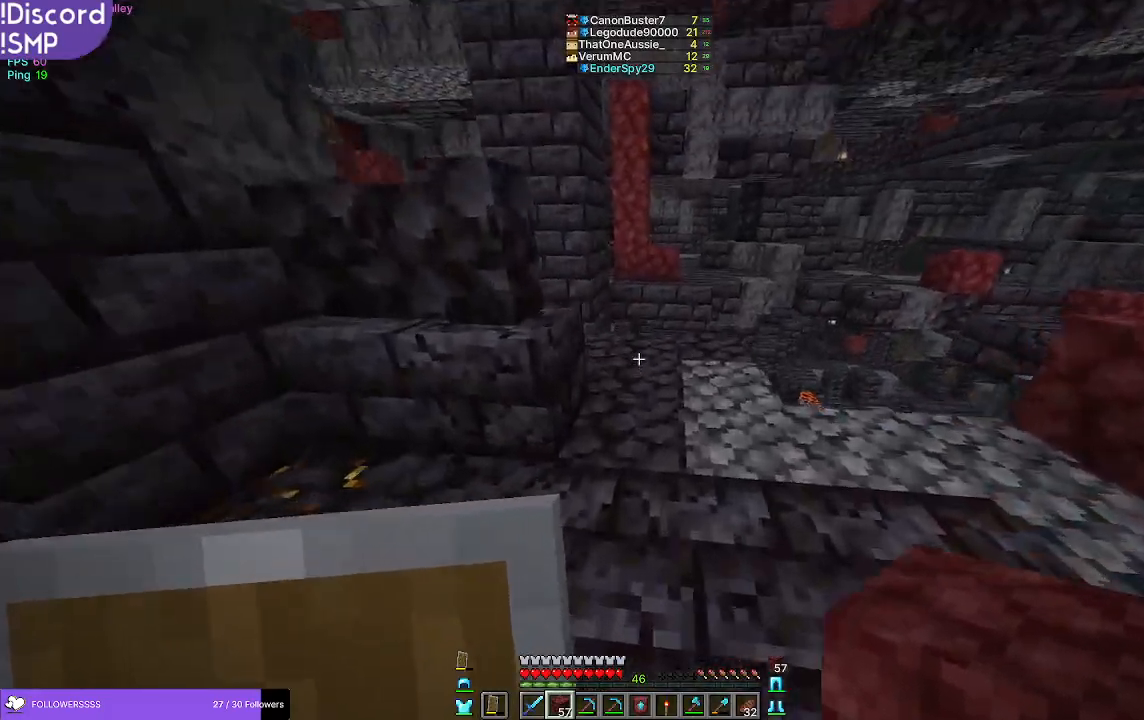
{"keys": ["w"], "mouse": [], "events": []}
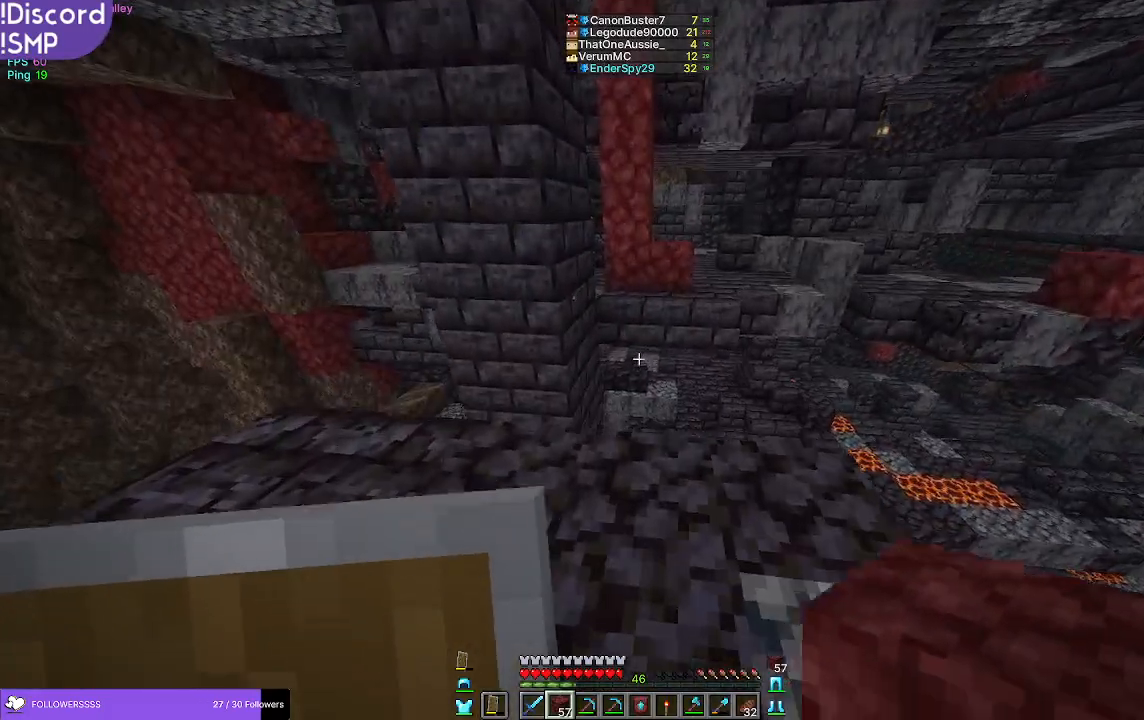
{"keys": [], "mouse": [], "events": [[250, "w", "up"], [433, "mouse_right", "down"], [500, "mouse_right", "up"]]}
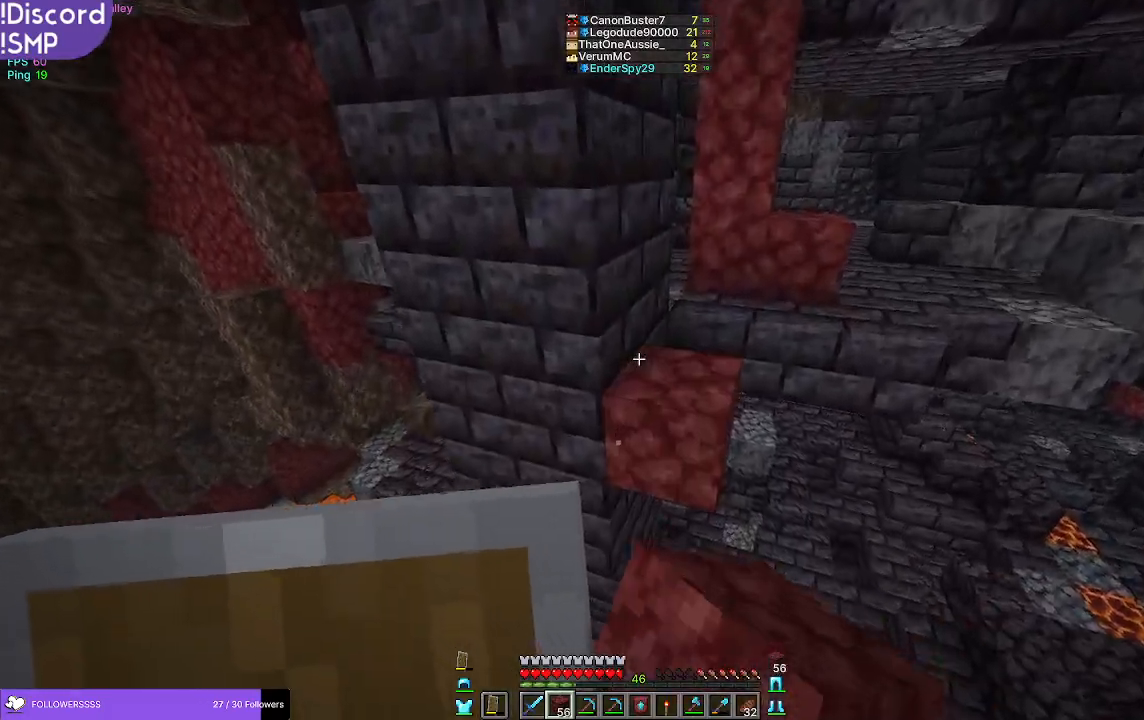
{"keys": ["w"], "mouse": [], "events": [[200, "w", "down"]]}
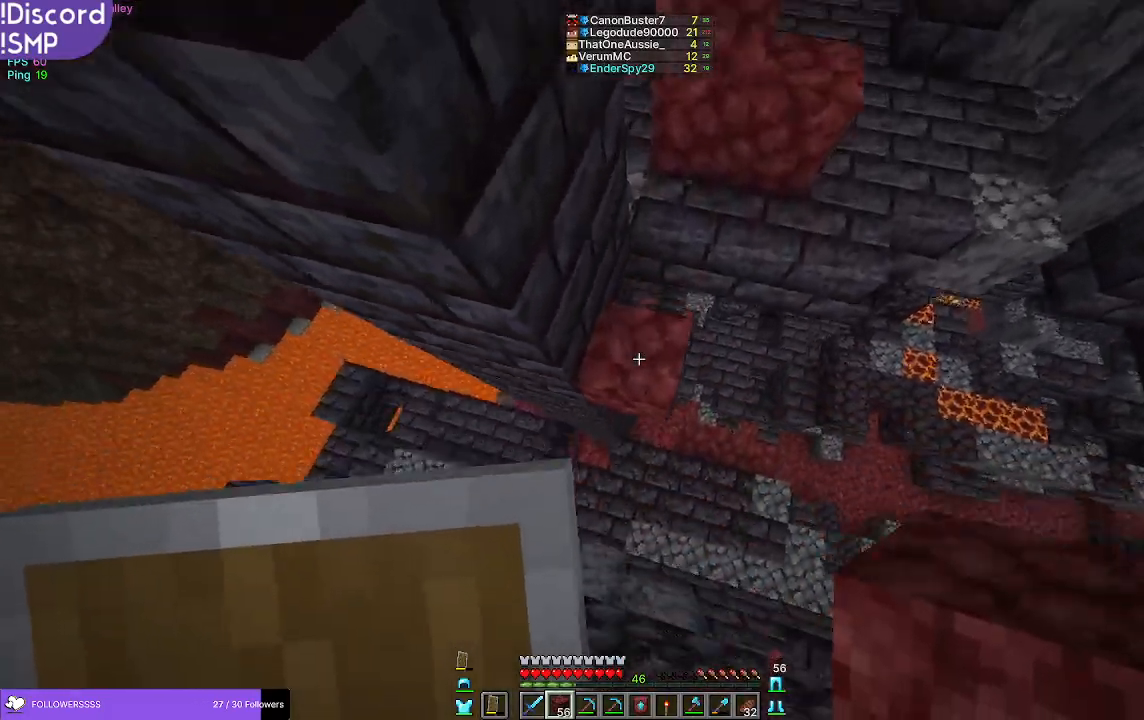
{"keys": ["w"], "mouse": [], "events": [[33, "w", "up"], [217, "s", "down"], [250, "s", "up"], [417, "w", "down"]]}
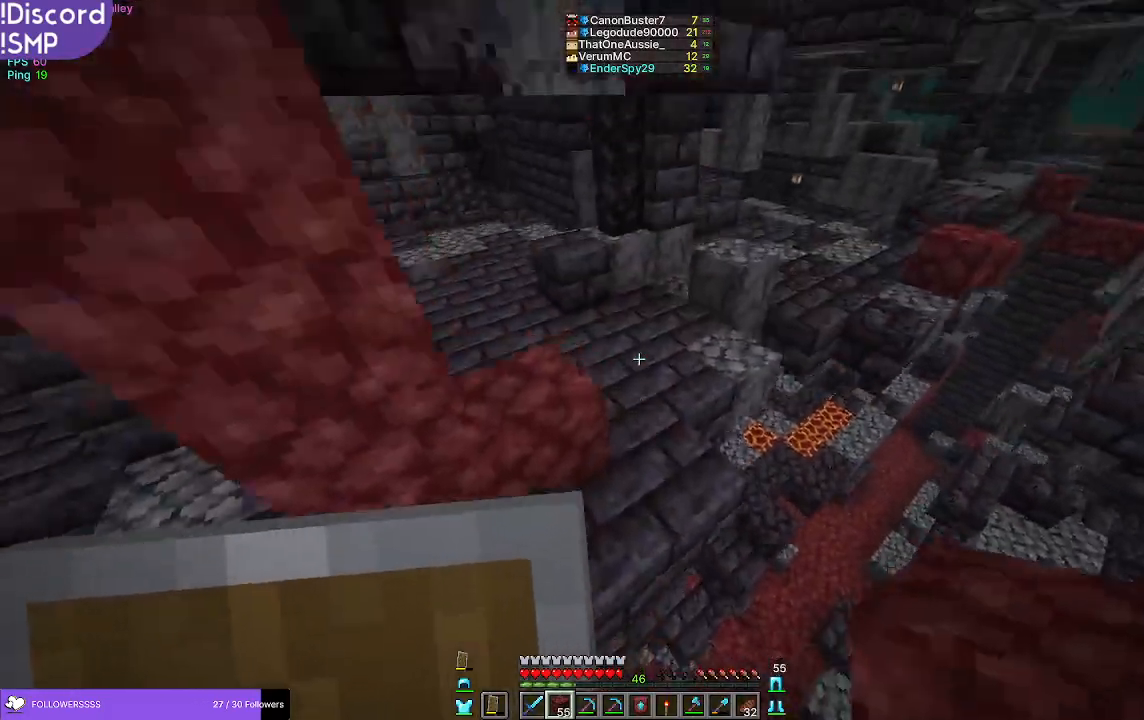
{"keys": ["w"], "mouse": [], "events": []}
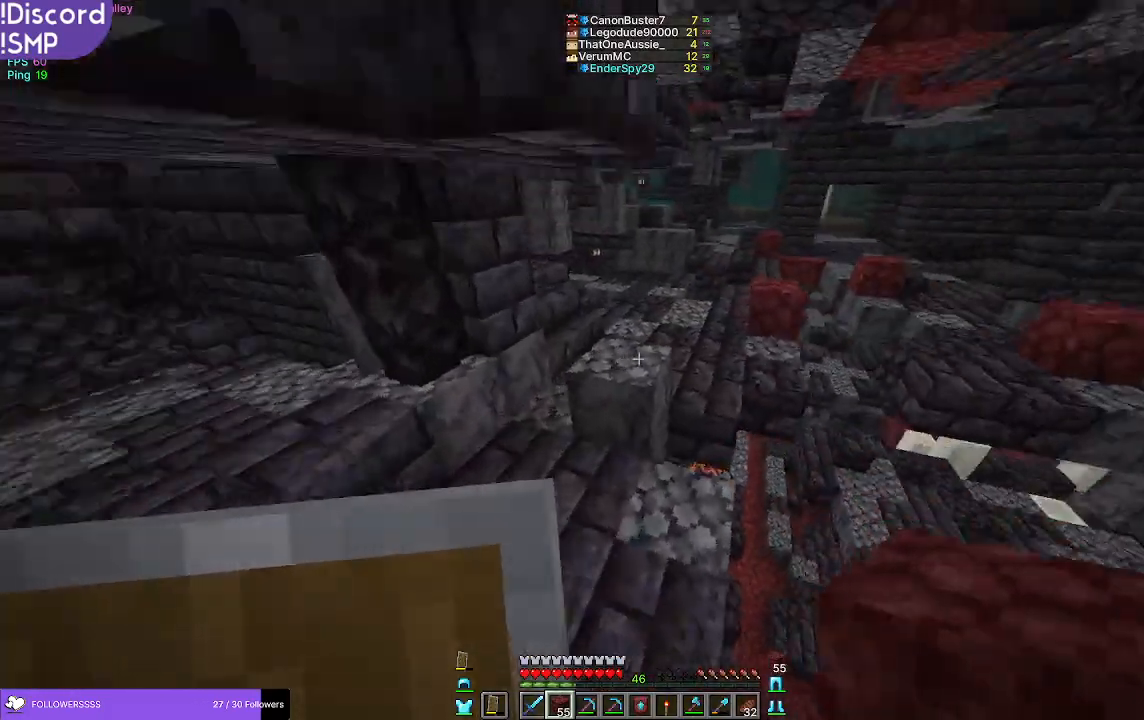
{"keys": ["w"], "mouse": [], "events": []}
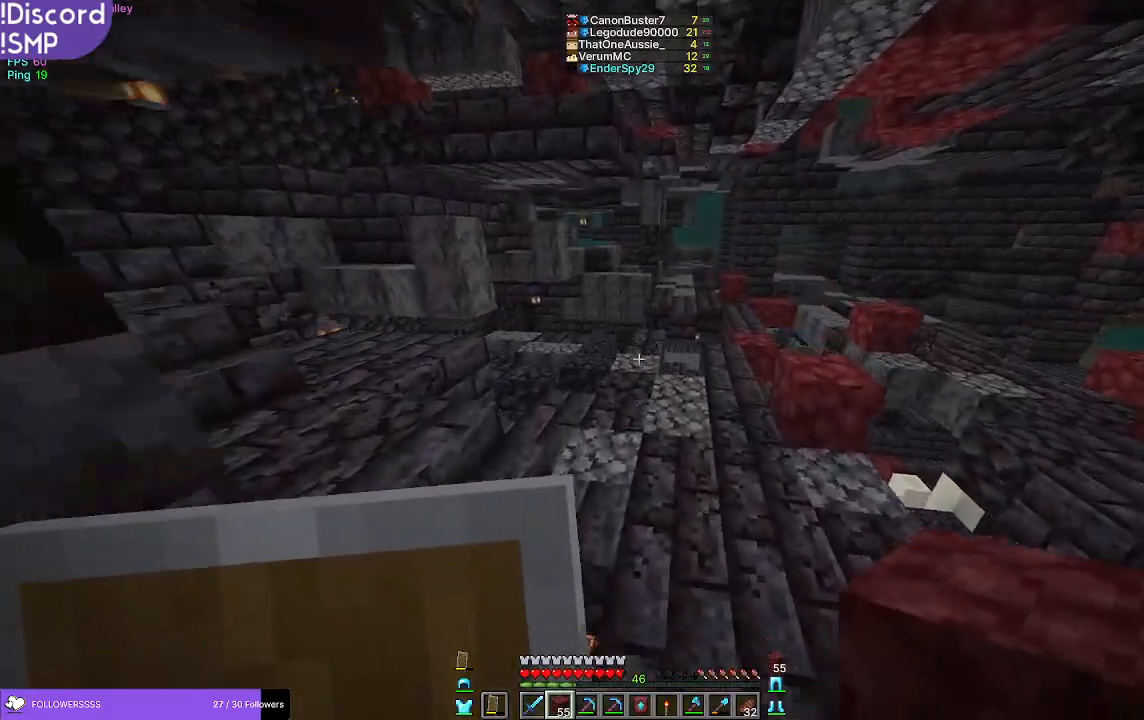
{"keys": ["w"], "mouse": [], "events": []}
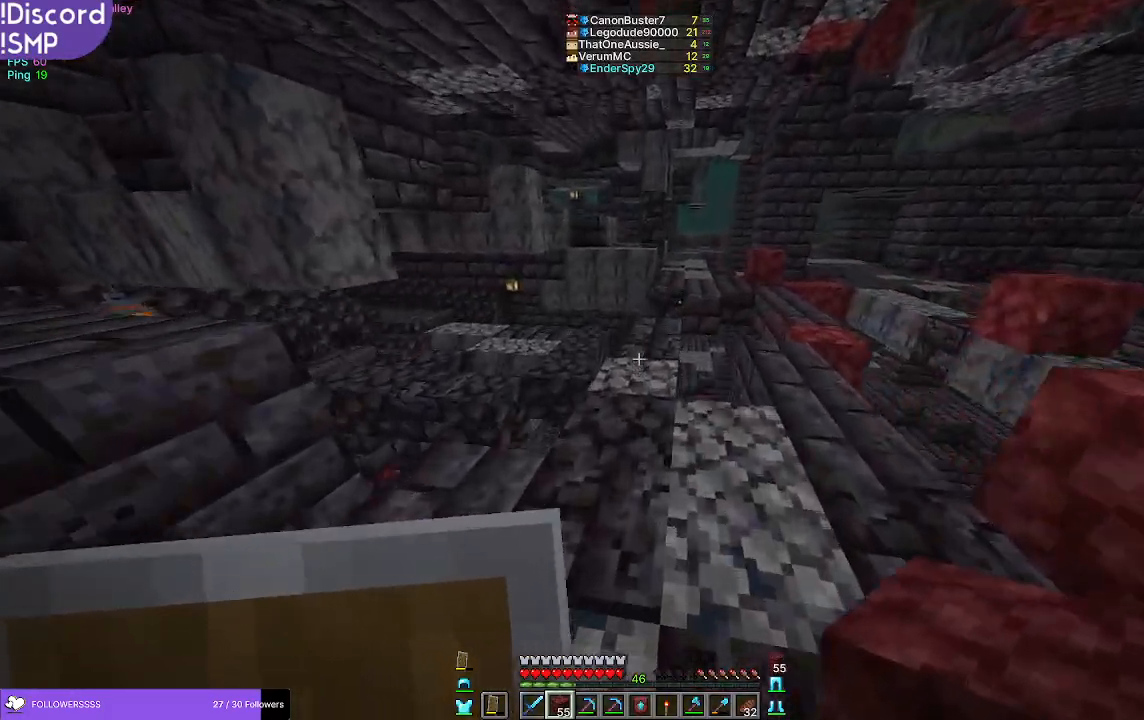
{"keys": ["w"], "mouse": [], "events": []}
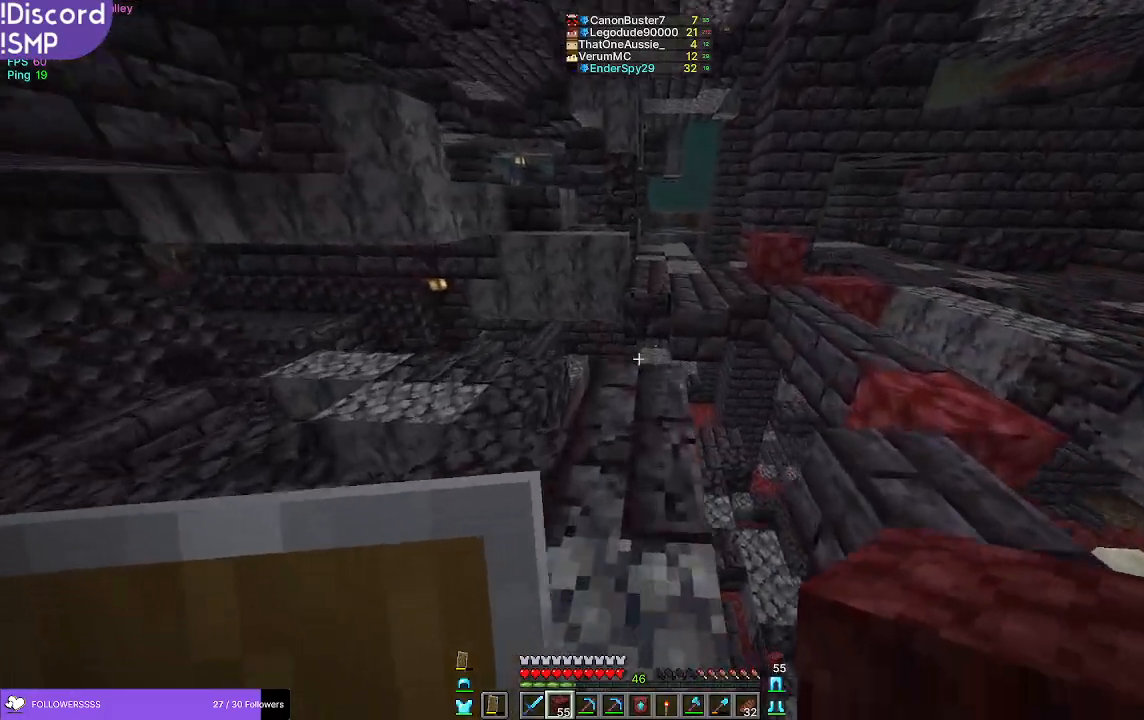
{"keys": ["w"], "mouse": [], "events": [[433, "mouse_right", "down"], [500, "mouse_right", "up"]]}
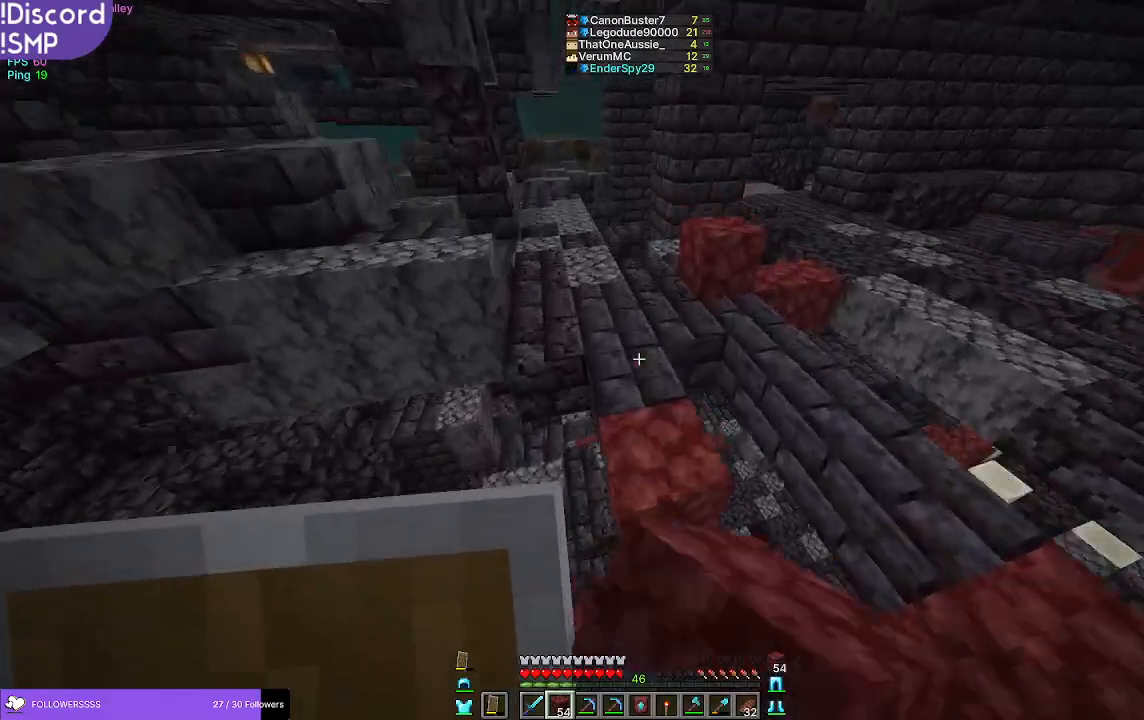
{"keys": ["w"], "mouse": [], "events": []}
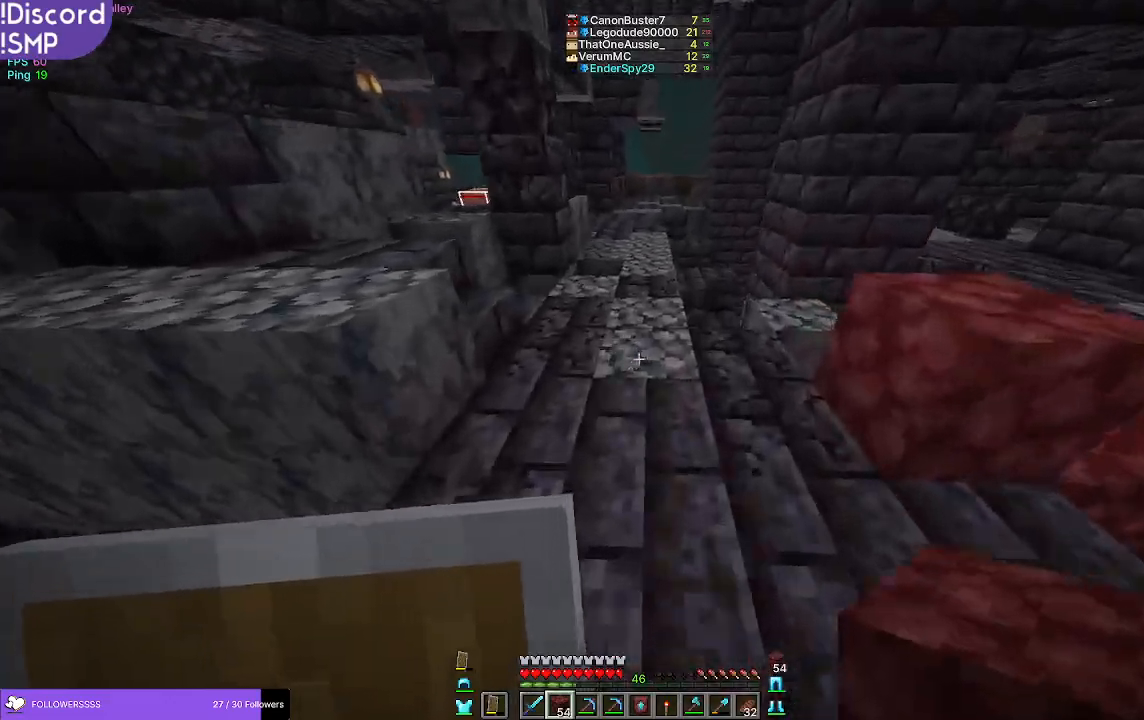
{"keys": ["w"], "mouse": [], "events": []}
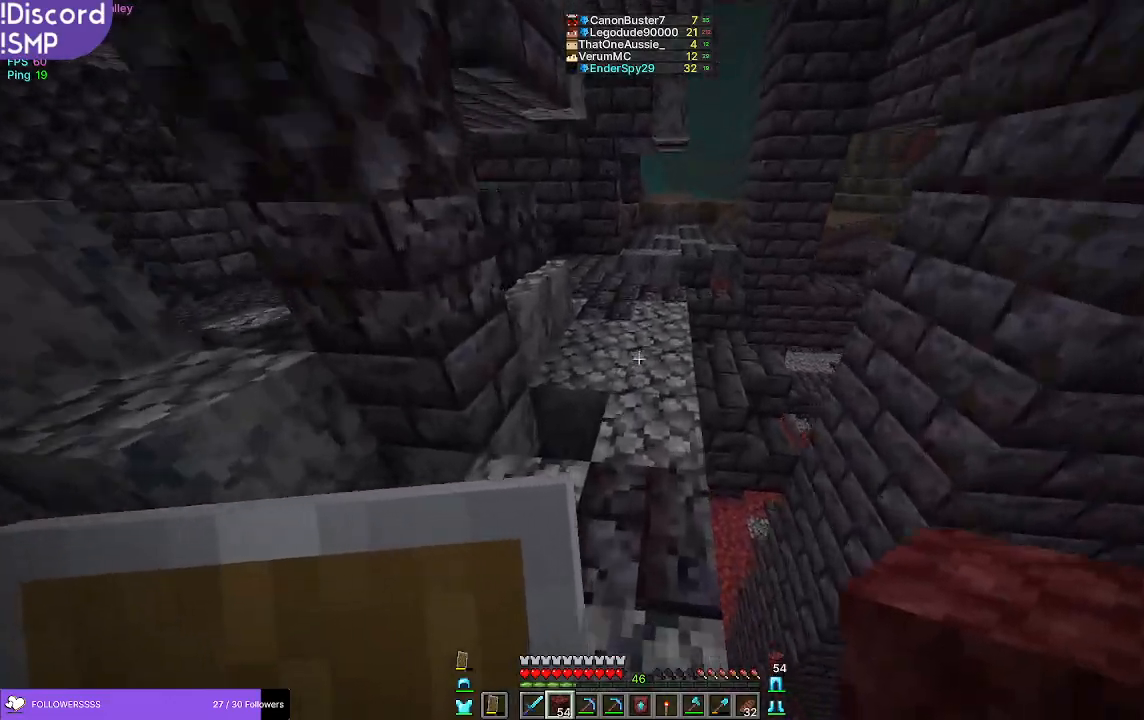
{"keys": ["w"], "mouse": [], "events": []}
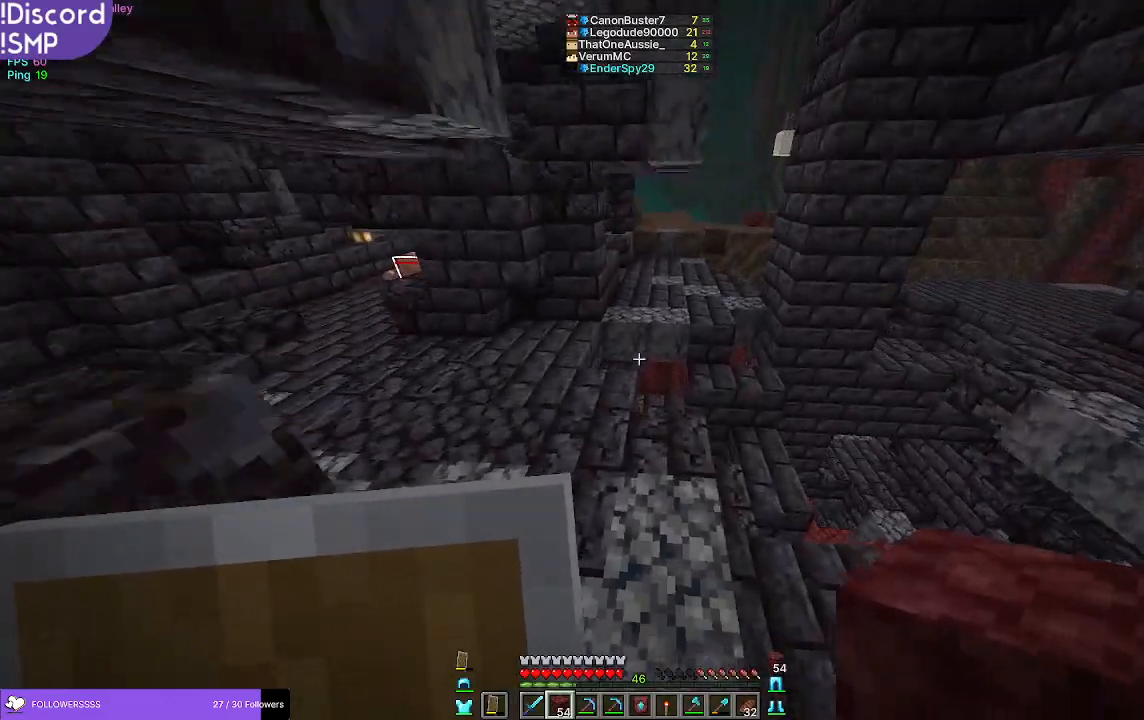
{"keys": ["w"], "mouse": ["right"], "events": [[450, "mouse_right", "down"]]}
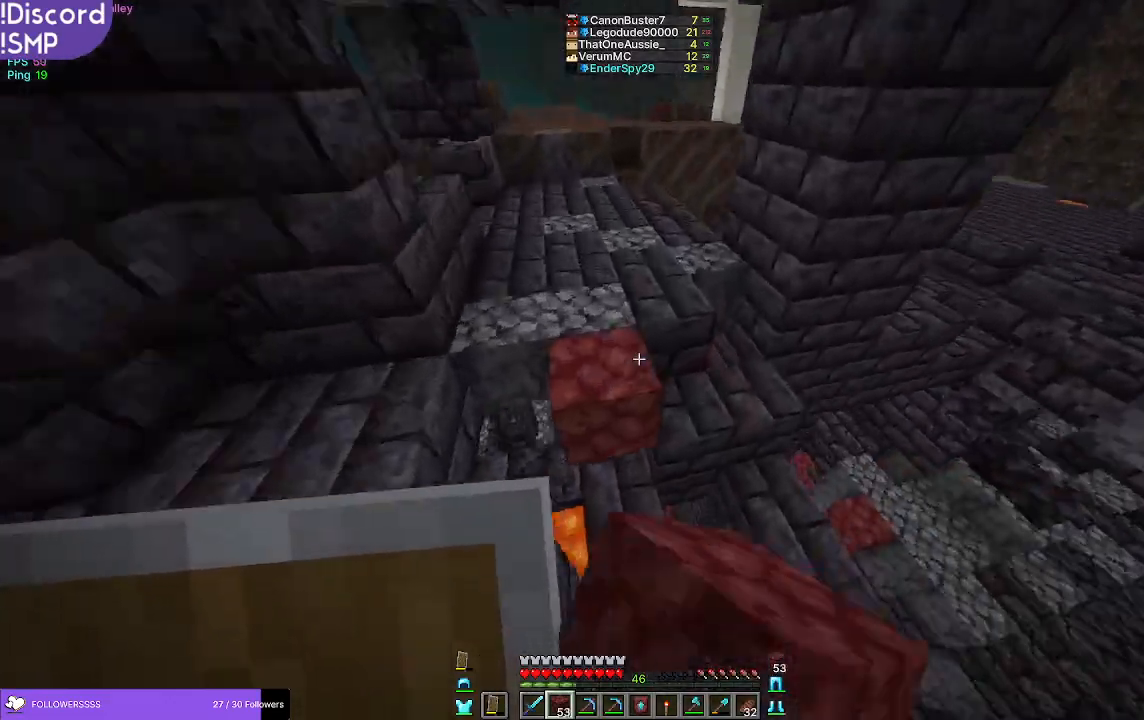
{"keys": ["w"], "mouse": [], "events": [[17, "mouse_right", "up"]]}
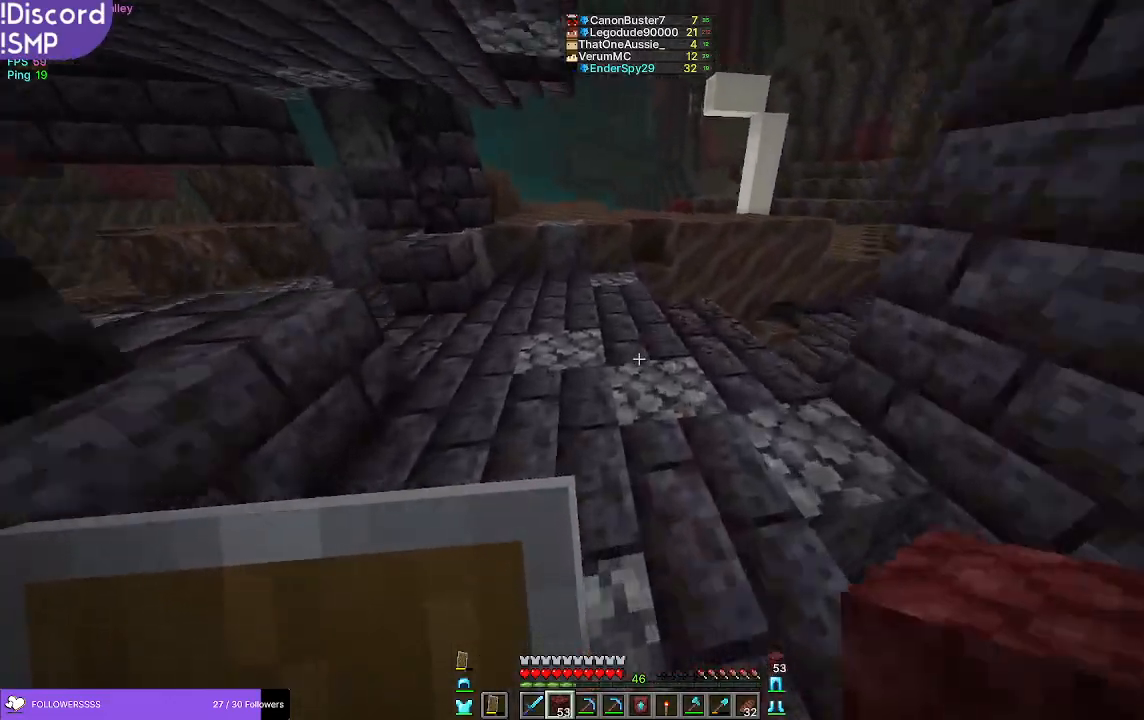
{"keys": ["w"], "mouse": [], "events": []}
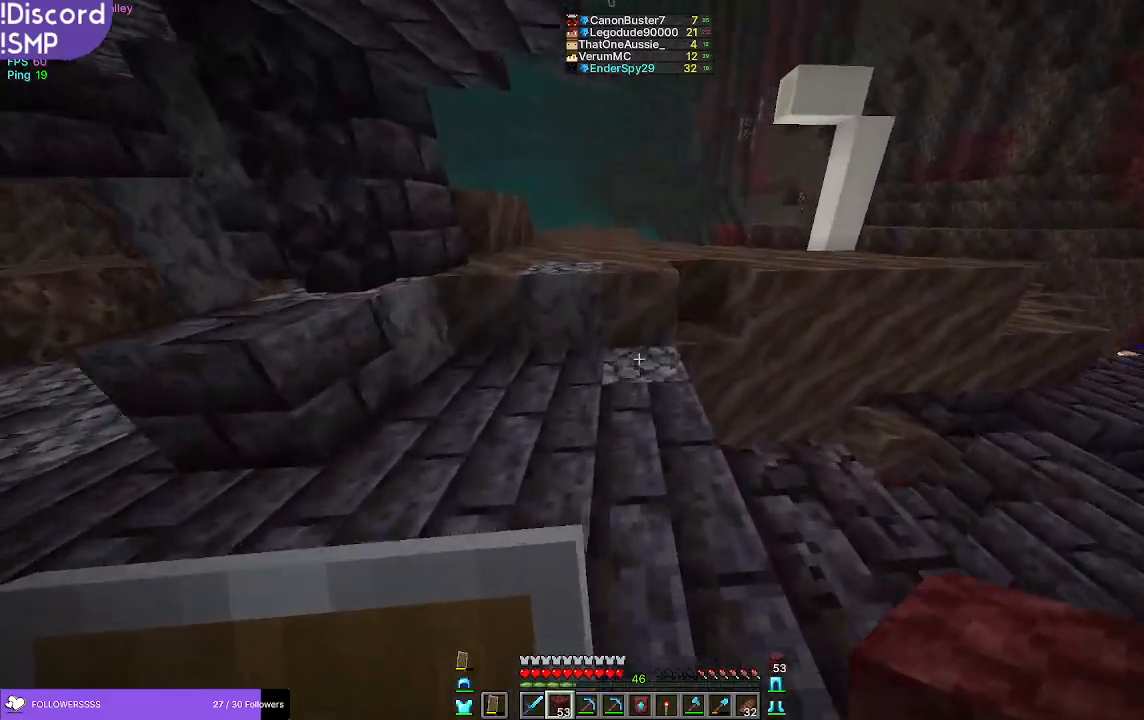
{"keys": ["w"], "mouse": [], "events": [[100, "mouse_right", "down"], [183, "mouse_right", "up"]]}
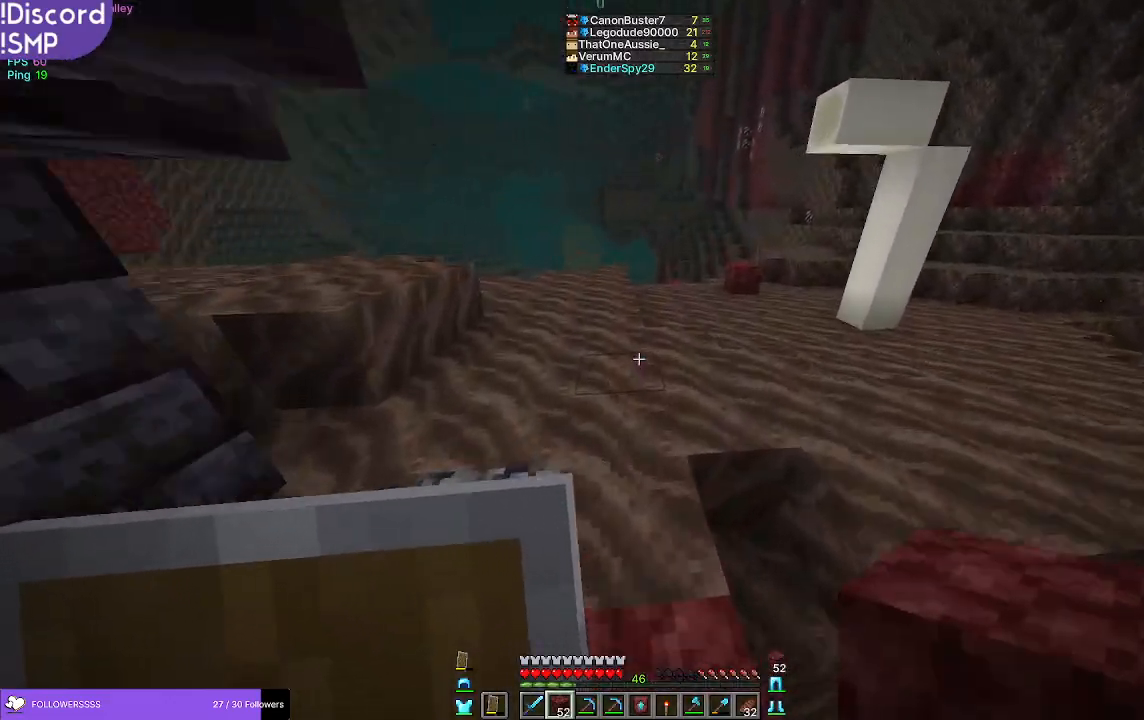
{"keys": ["w"], "mouse": [], "events": []}
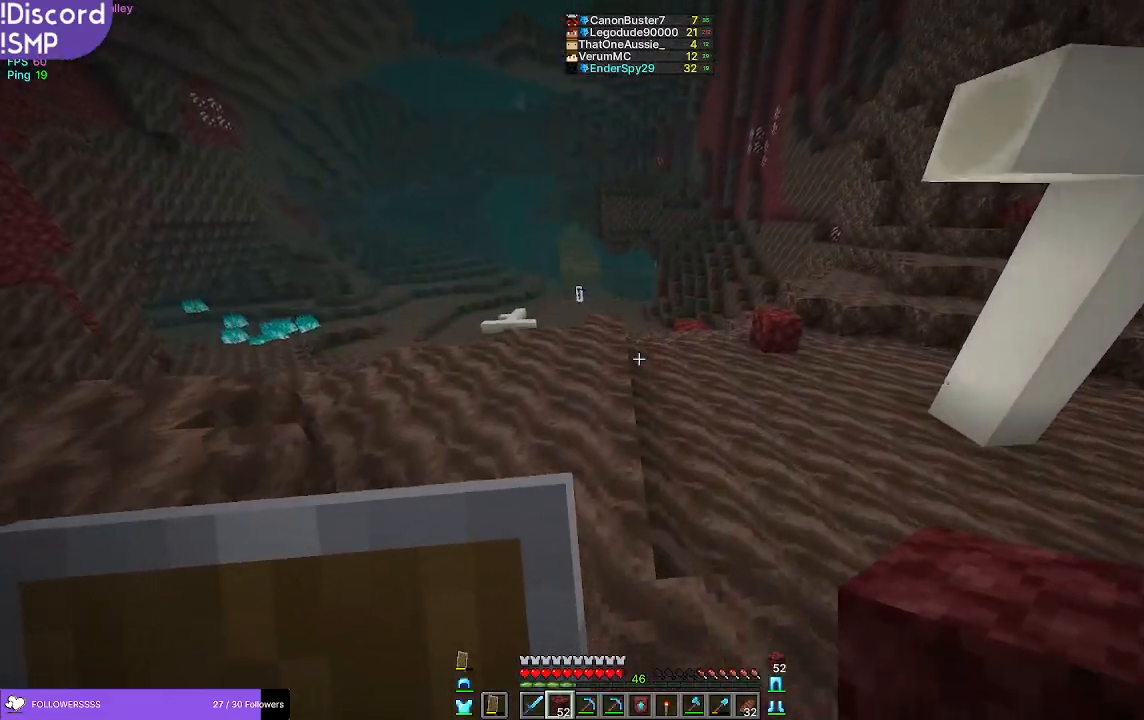
{"keys": ["w"], "mouse": [], "events": []}
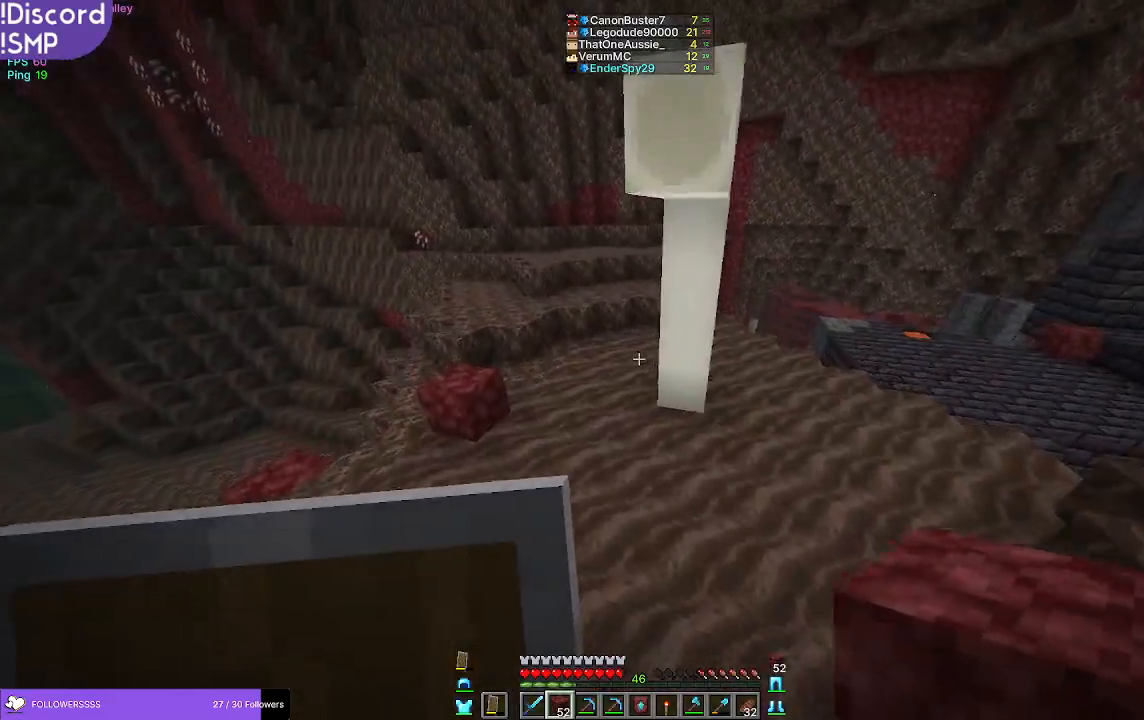
{"keys": ["w"], "mouse": [], "events": []}
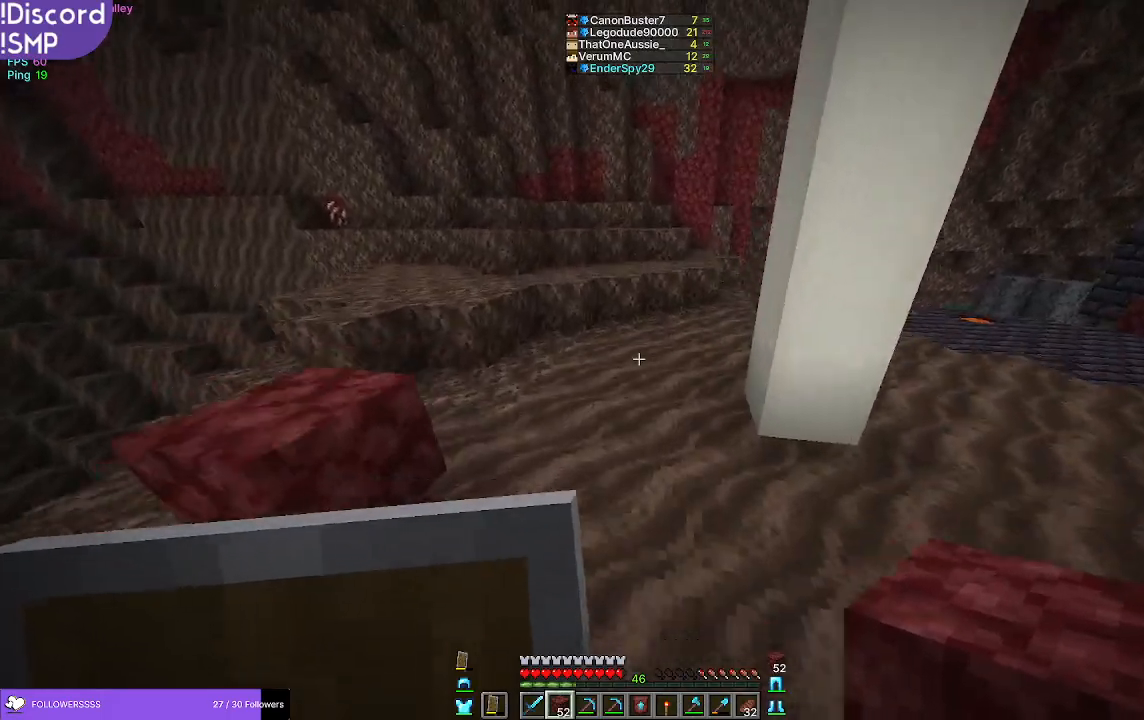
{"keys": ["w"], "mouse": [], "events": []}
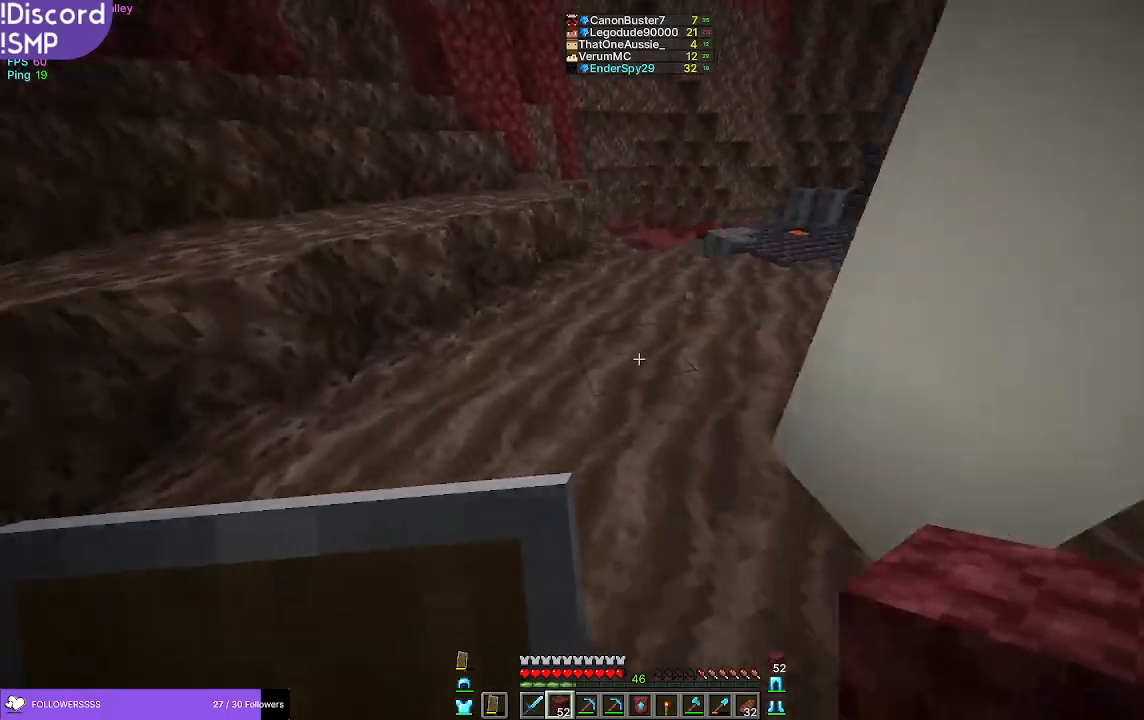
{"keys": ["w"], "mouse": [], "events": []}
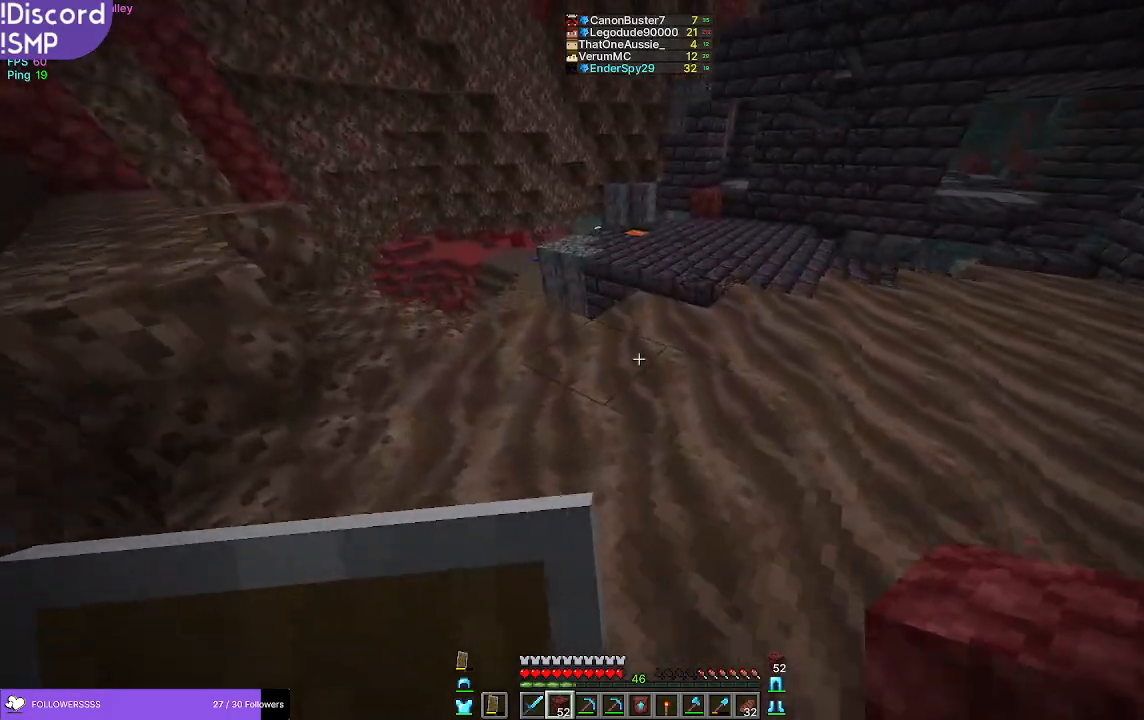
{"keys": ["w"], "mouse": [], "events": []}
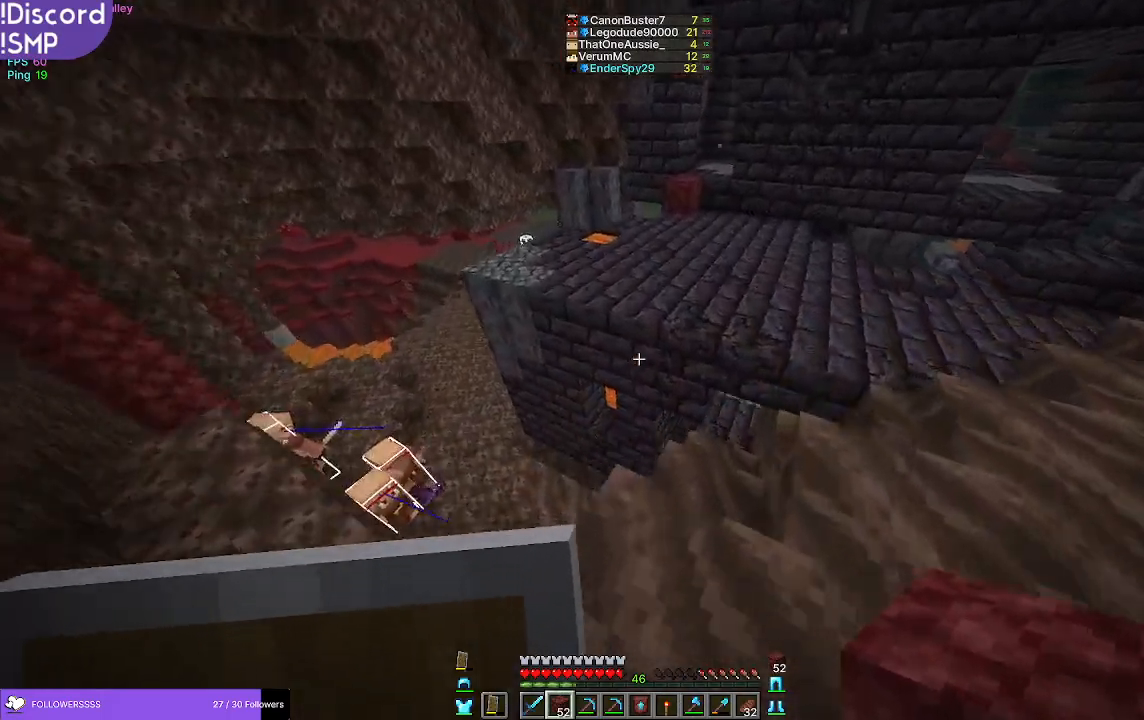
{"keys": ["w"], "mouse": [], "events": [[183, "mouse_right", "down"], [233, "mouse_right", "up"]]}
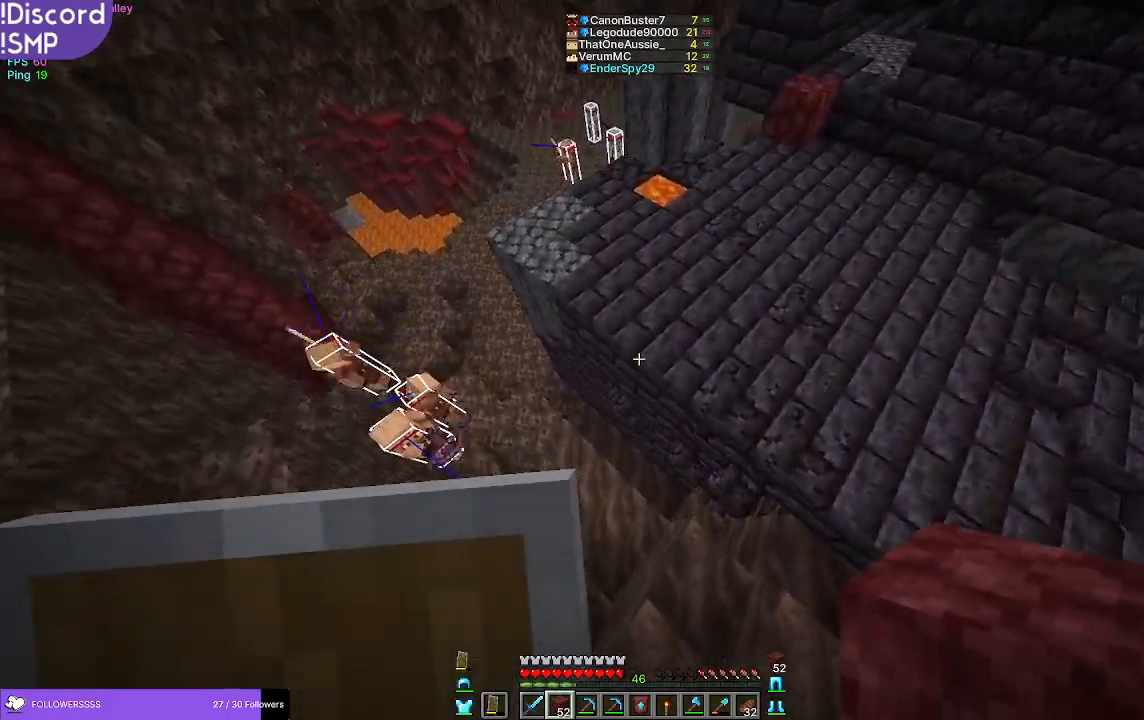
{"keys": ["w"], "mouse": [], "events": [[167, "mouse_right", "down"], [267, "mouse_right", "up"]]}
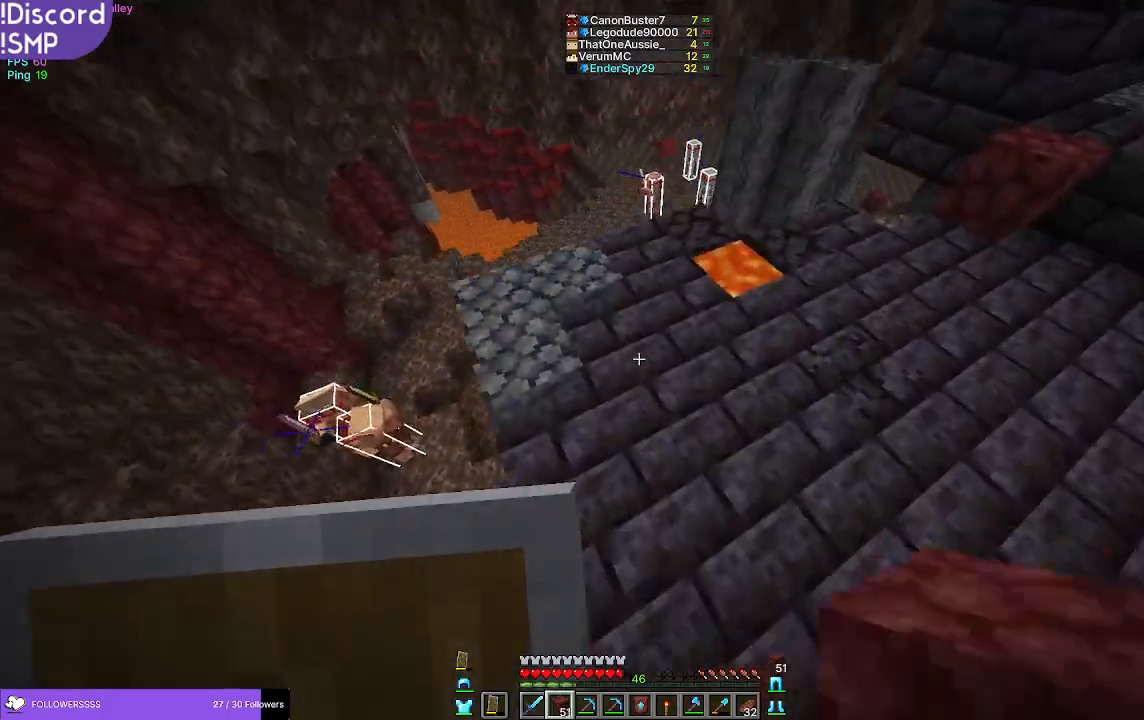
{"keys": ["w"], "mouse": [], "events": []}